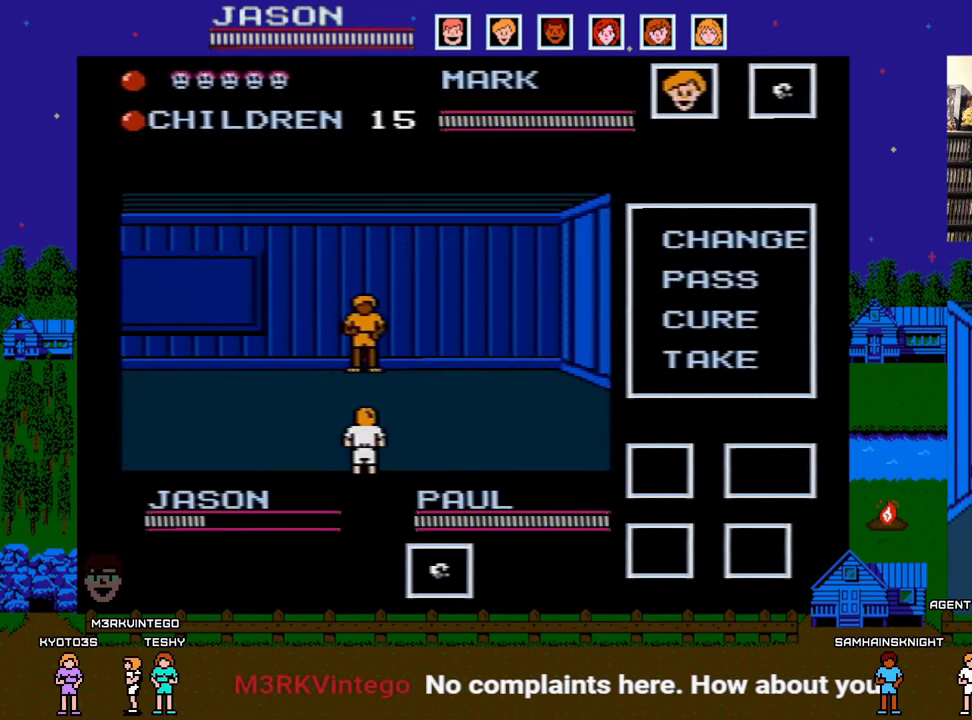
Gameplay with a controller (Nintendo layout); each line is a JSON object with the inputs held at the frame after it. "events" lists button and stick changes between this image and that frame as [ms after this image, input, new state], when the widget could be followed in between. Not read: L3 R3.
{"buttons": [], "events": [[117, "DPAD_RIGHT", "down"], [283, "DPAD_RIGHT", "up"]]}
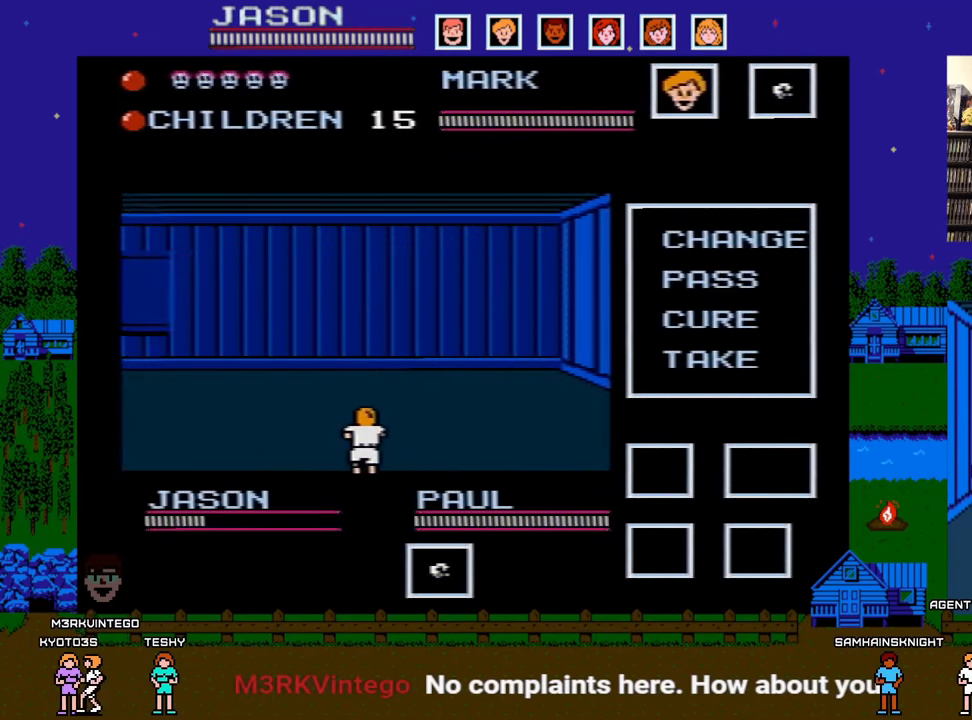
{"buttons": [], "events": []}
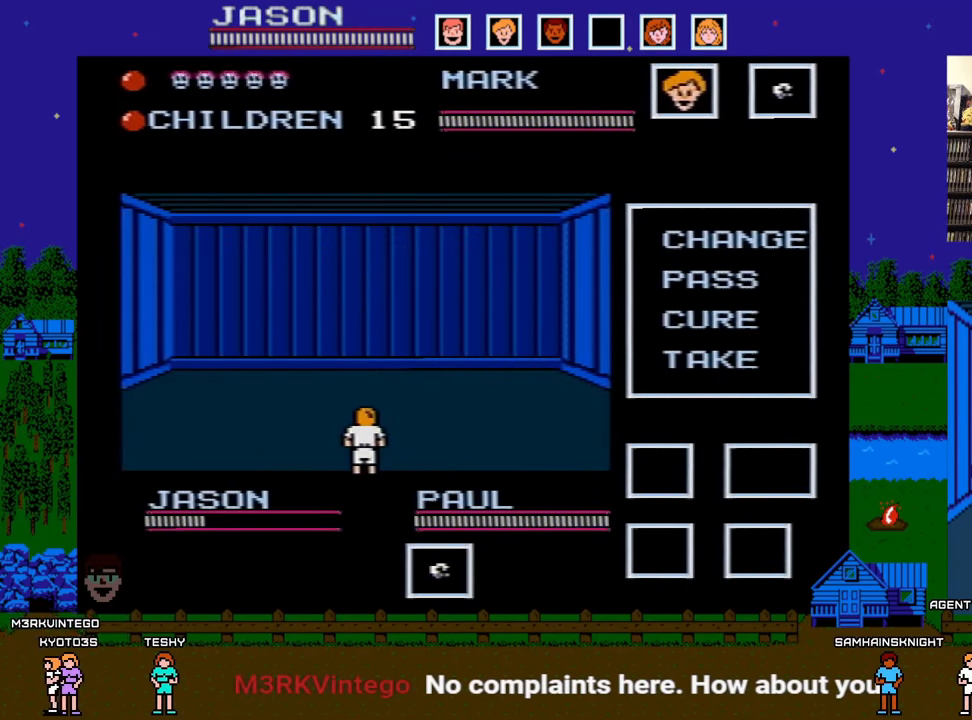
{"buttons": [], "events": []}
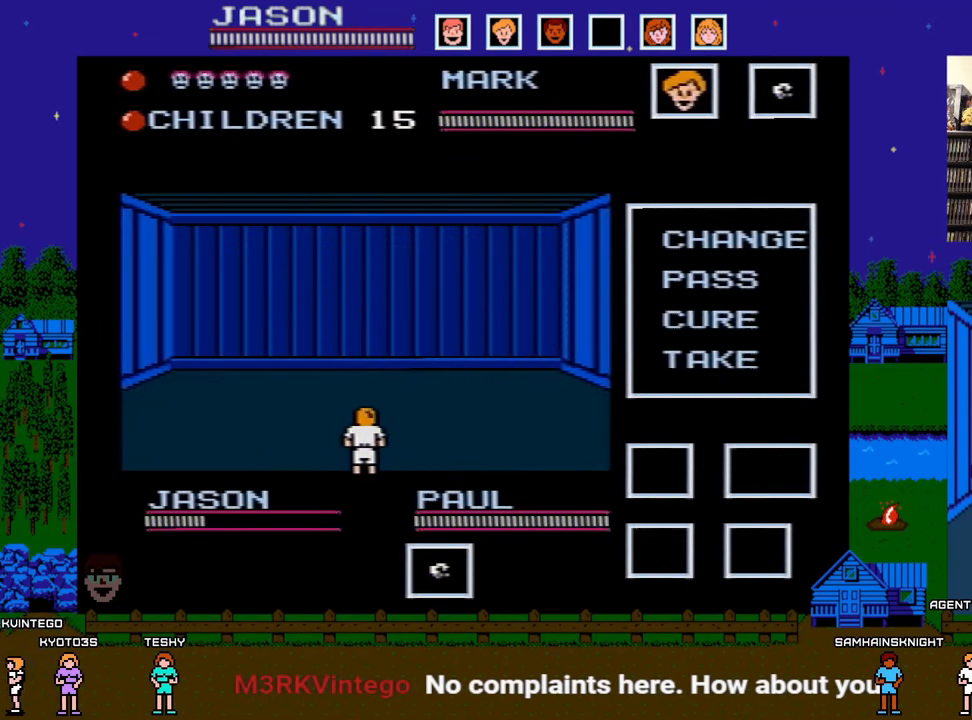
{"buttons": [], "events": []}
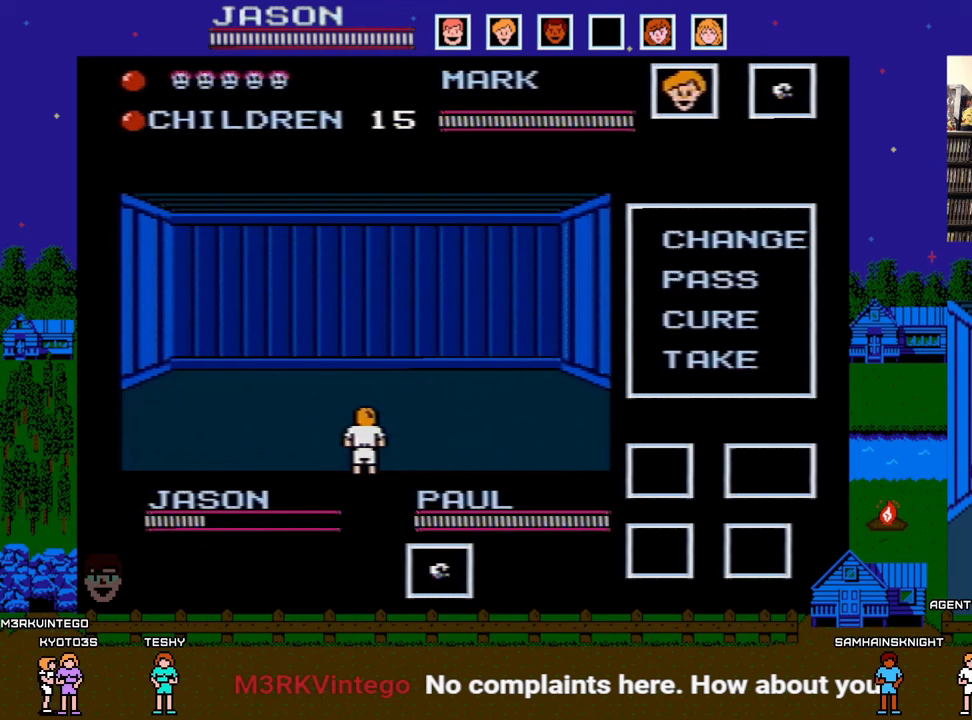
{"buttons": [], "events": [[133, "DPAD_RIGHT", "down"], [267, "DPAD_RIGHT", "up"]]}
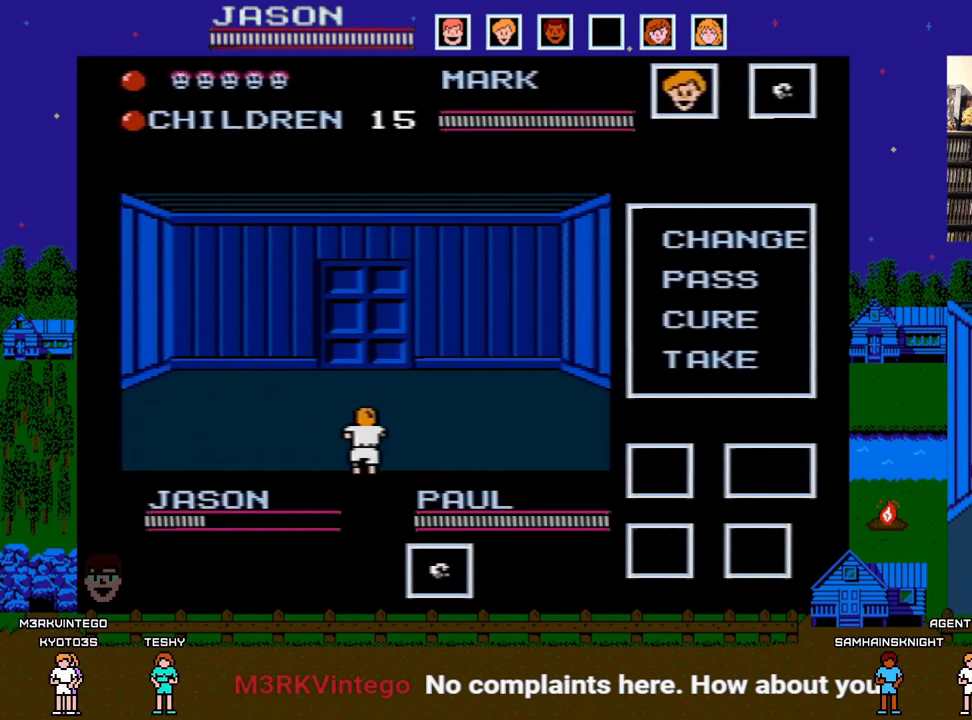
{"buttons": ["DPAD_RIGHT"], "events": [[433, "DPAD_RIGHT", "down"]]}
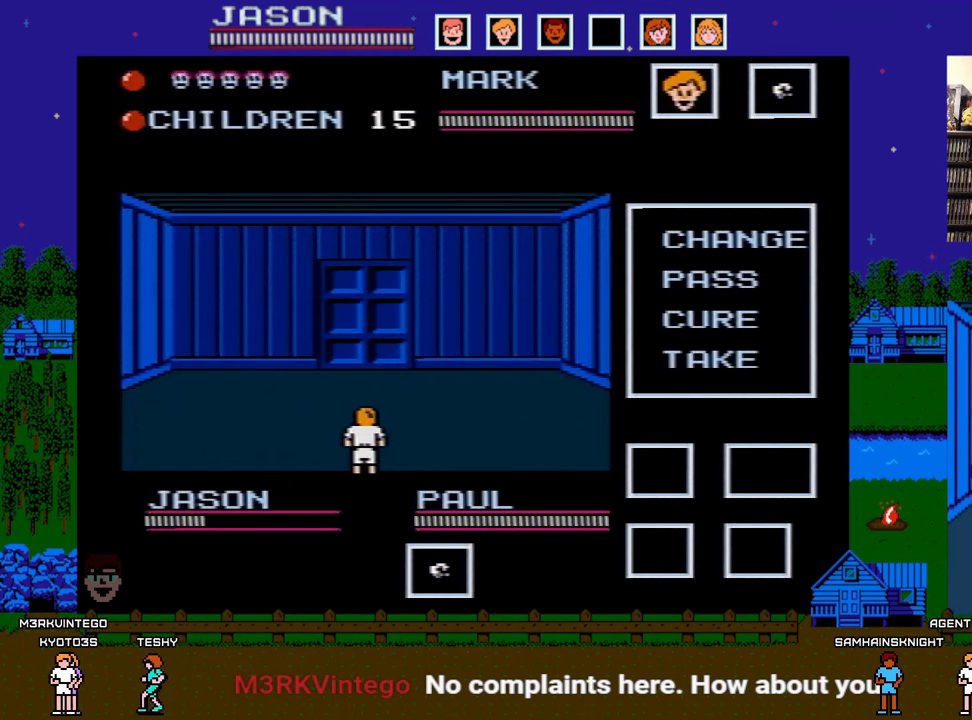
{"buttons": [], "events": [[117, "DPAD_RIGHT", "up"]]}
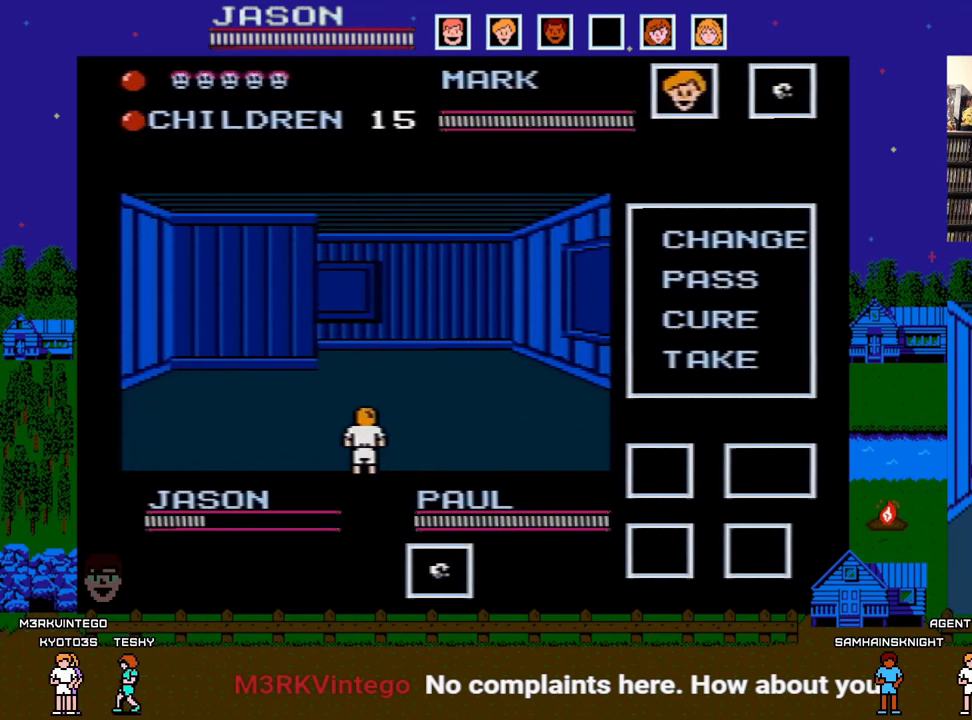
{"buttons": [], "events": []}
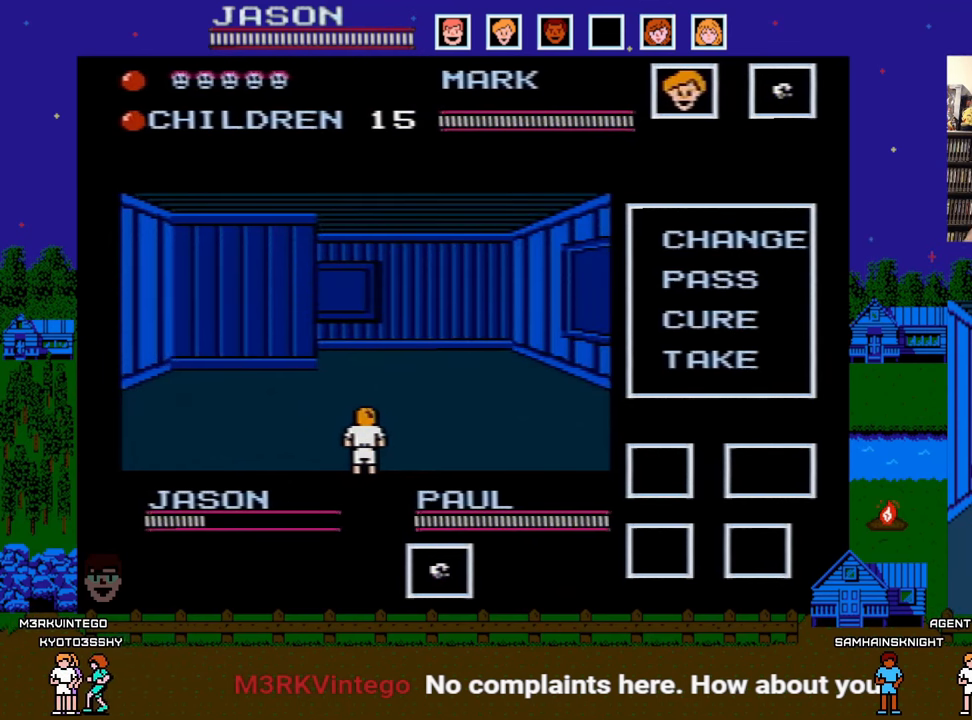
{"buttons": [], "events": []}
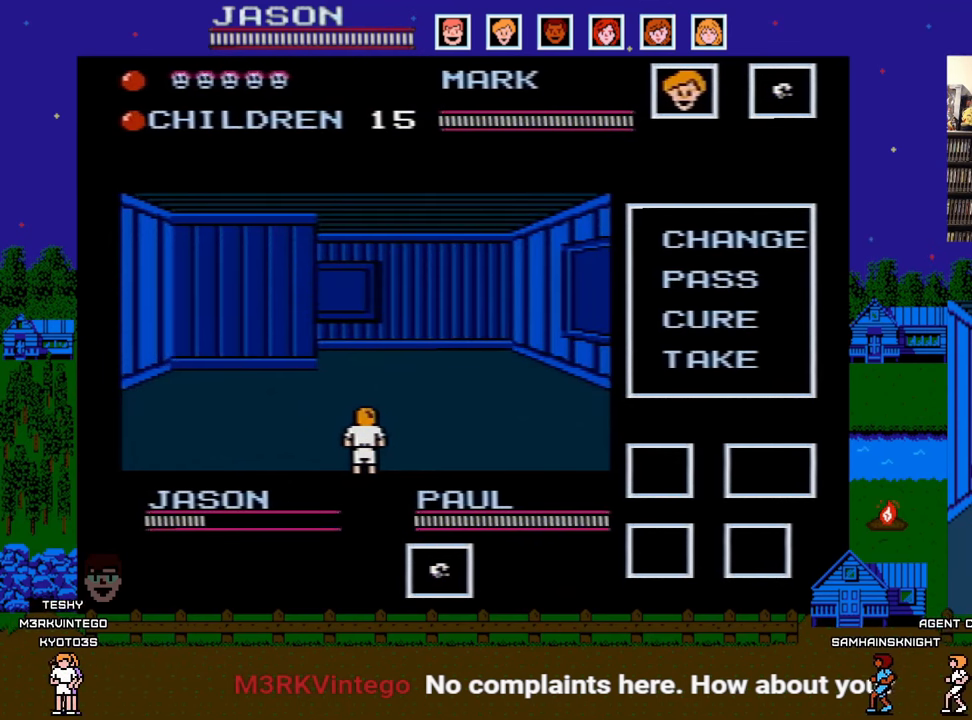
{"buttons": [], "events": [[300, "DPAD_RIGHT", "down"], [383, "DPAD_RIGHT", "up"]]}
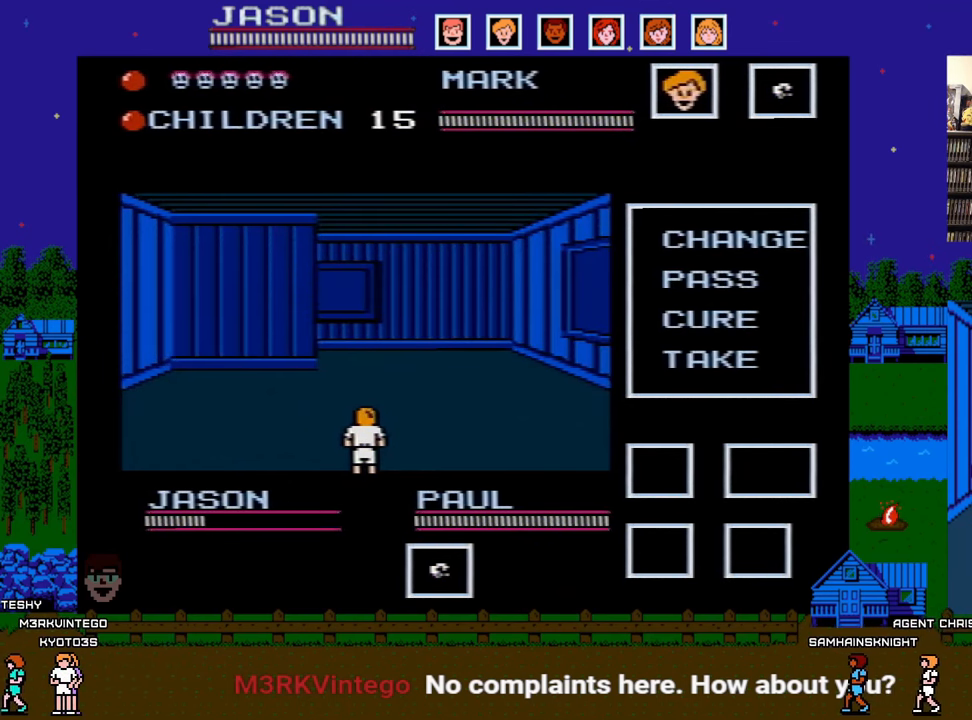
{"buttons": [], "events": []}
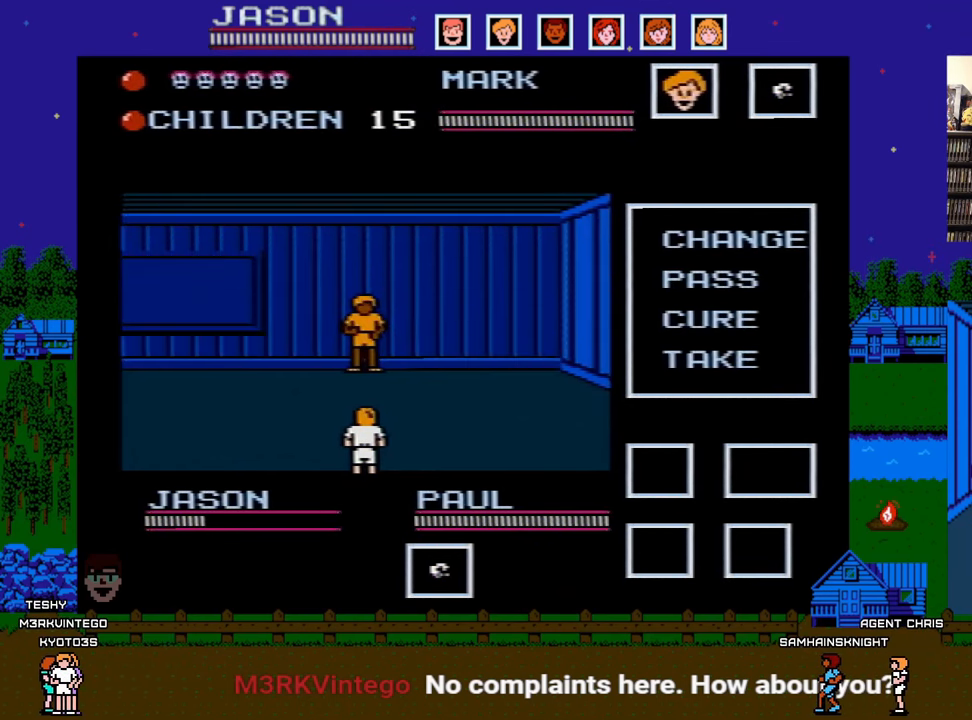
{"buttons": ["DPAD_UP"], "events": [[17, "DPAD_LEFT", "down"], [150, "DPAD_LEFT", "up"], [500, "DPAD_UP", "down"]]}
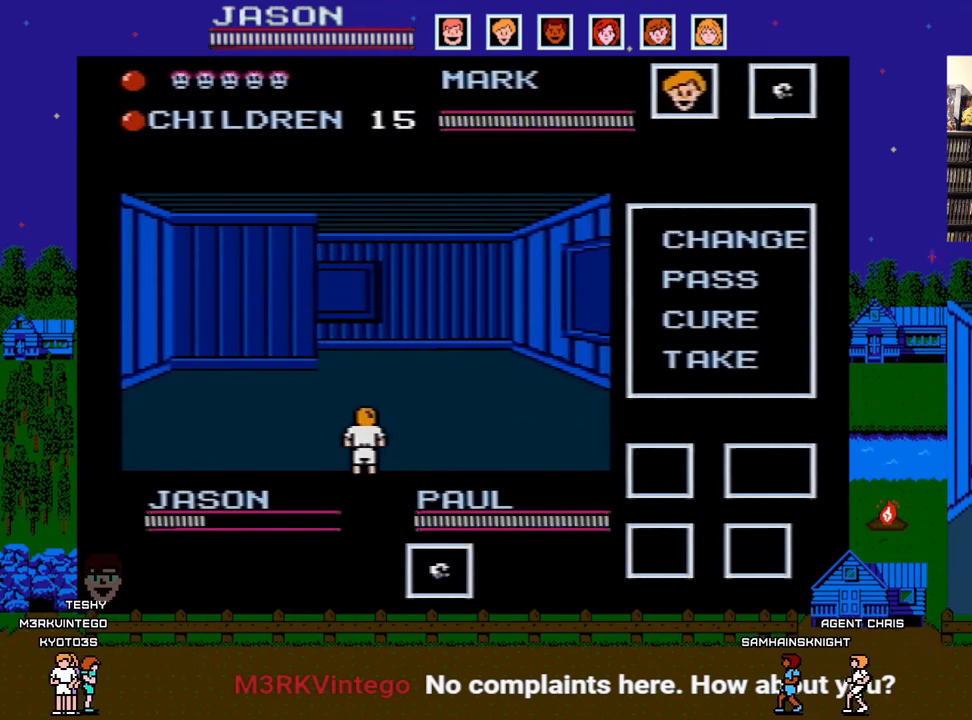
{"buttons": ["DPAD_UP"], "events": []}
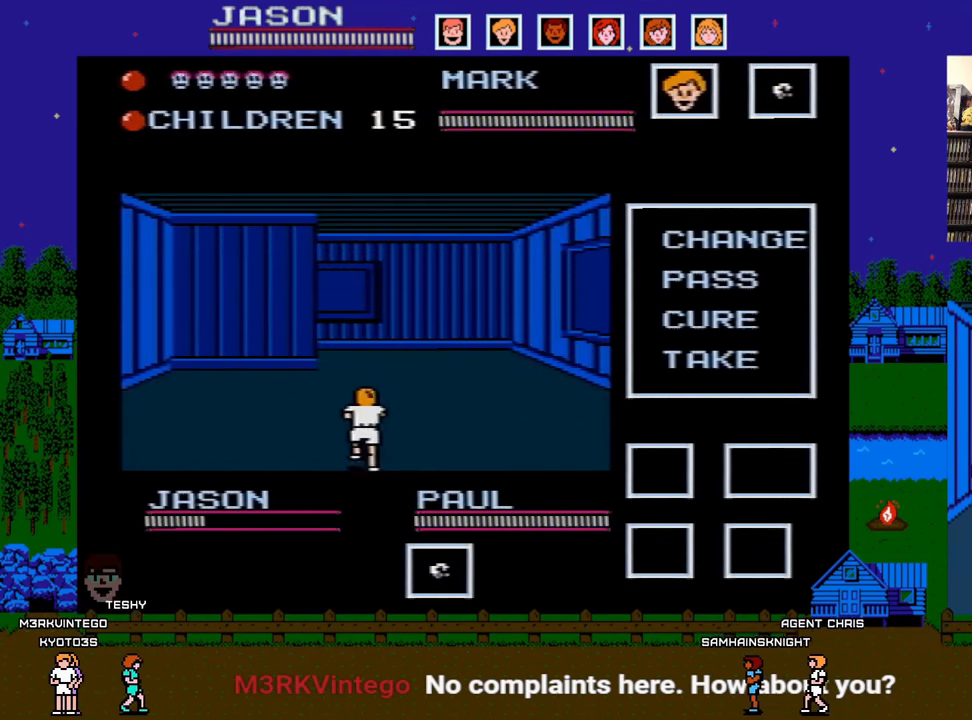
{"buttons": ["DPAD_UP"], "events": []}
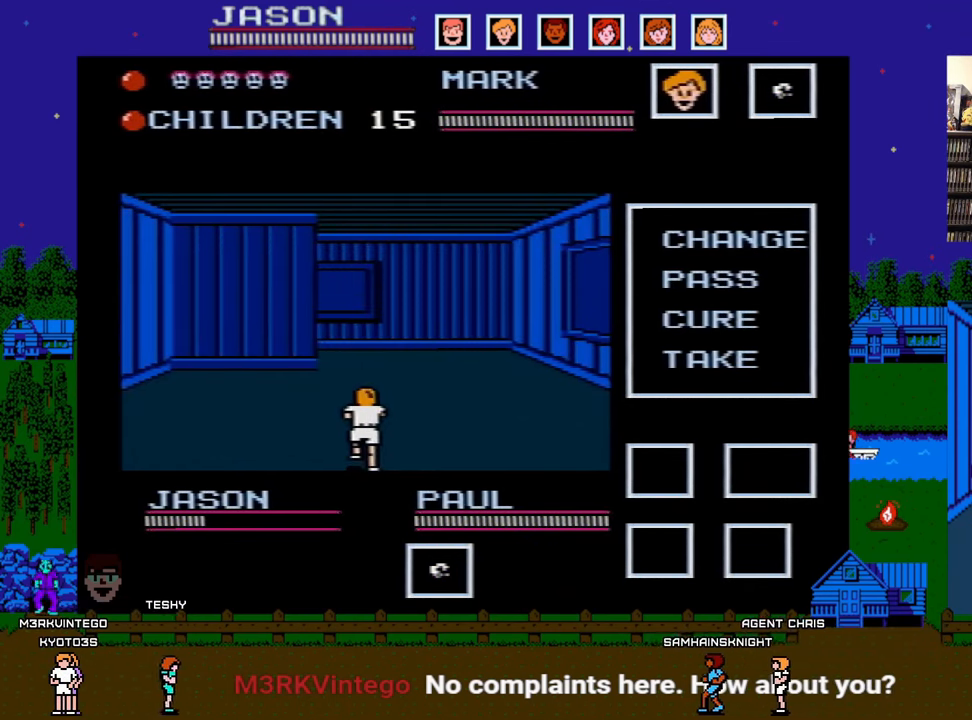
{"buttons": [], "events": [[200, "DPAD_UP", "up"]]}
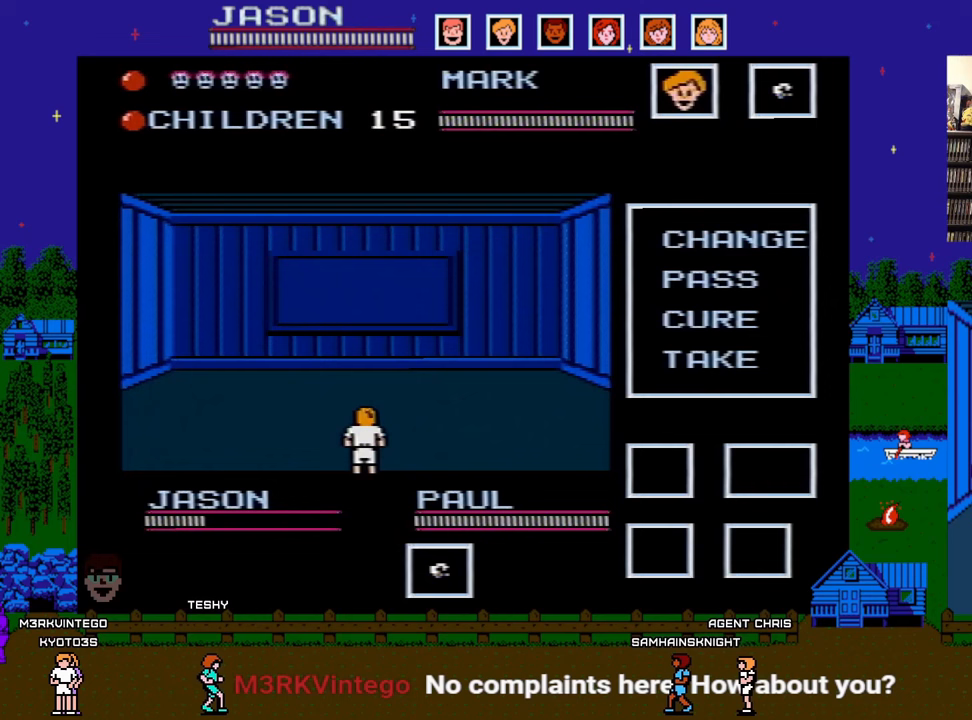
{"buttons": [], "events": [[33, "DPAD_RIGHT", "down"], [200, "DPAD_RIGHT", "up"]]}
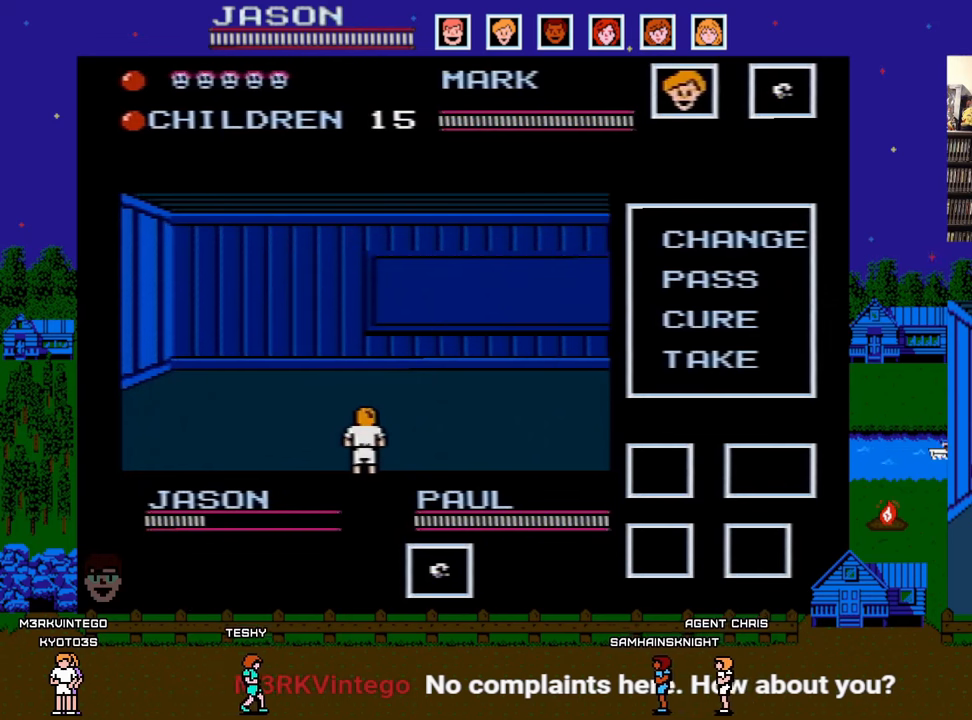
{"buttons": ["DPAD_LEFT"], "events": [[400, "DPAD_LEFT", "down"]]}
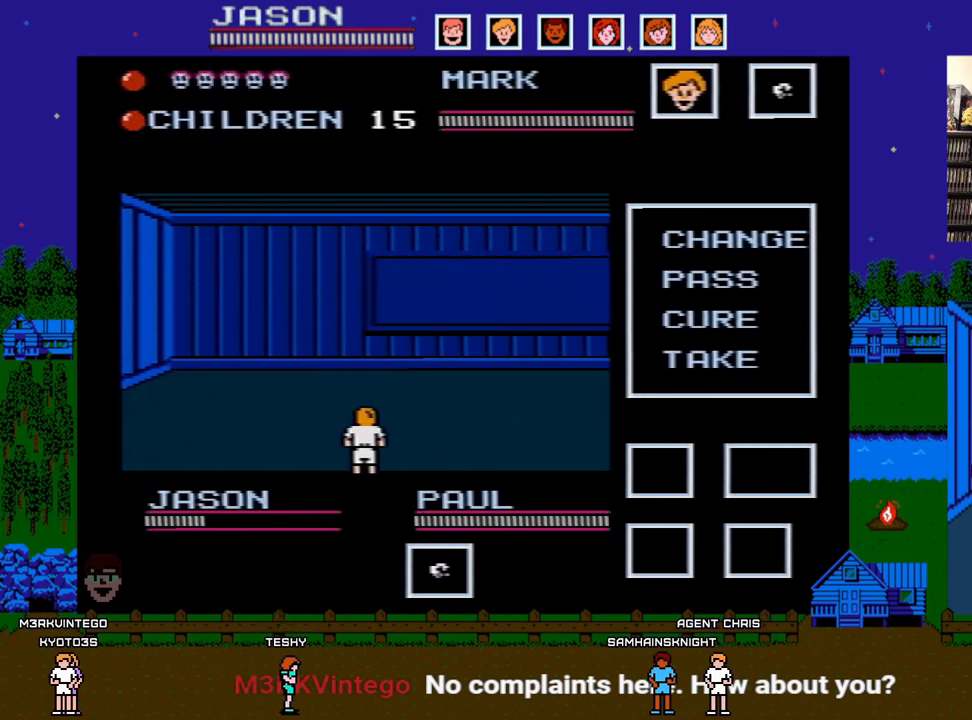
{"buttons": [], "events": [[67, "DPAD_LEFT", "up"]]}
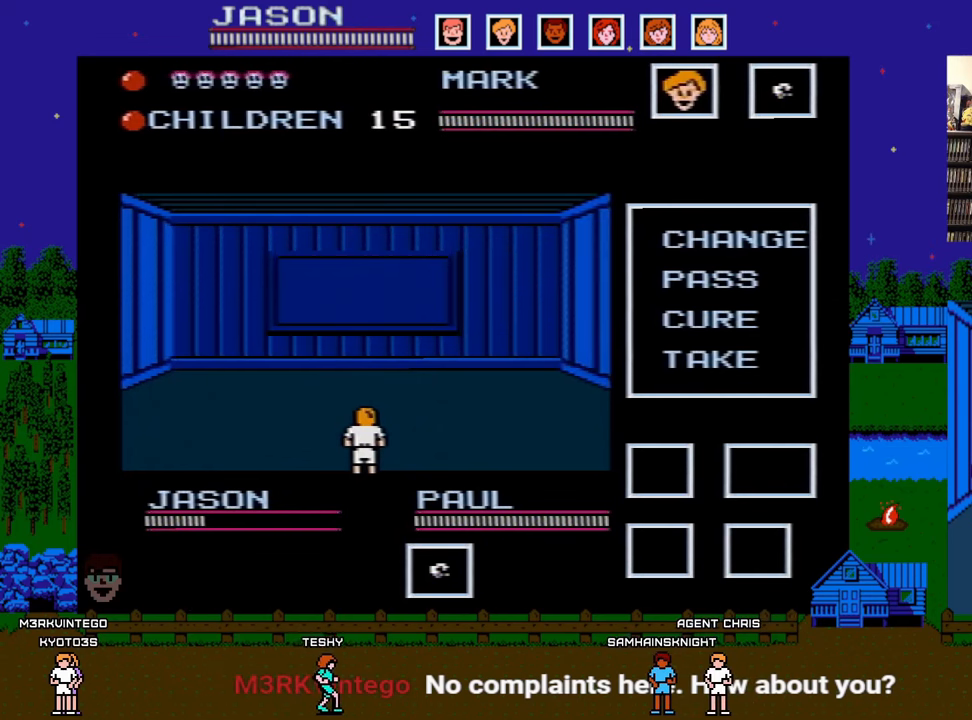
{"buttons": [], "events": [[150, "DPAD_LEFT", "down"], [300, "DPAD_LEFT", "up"]]}
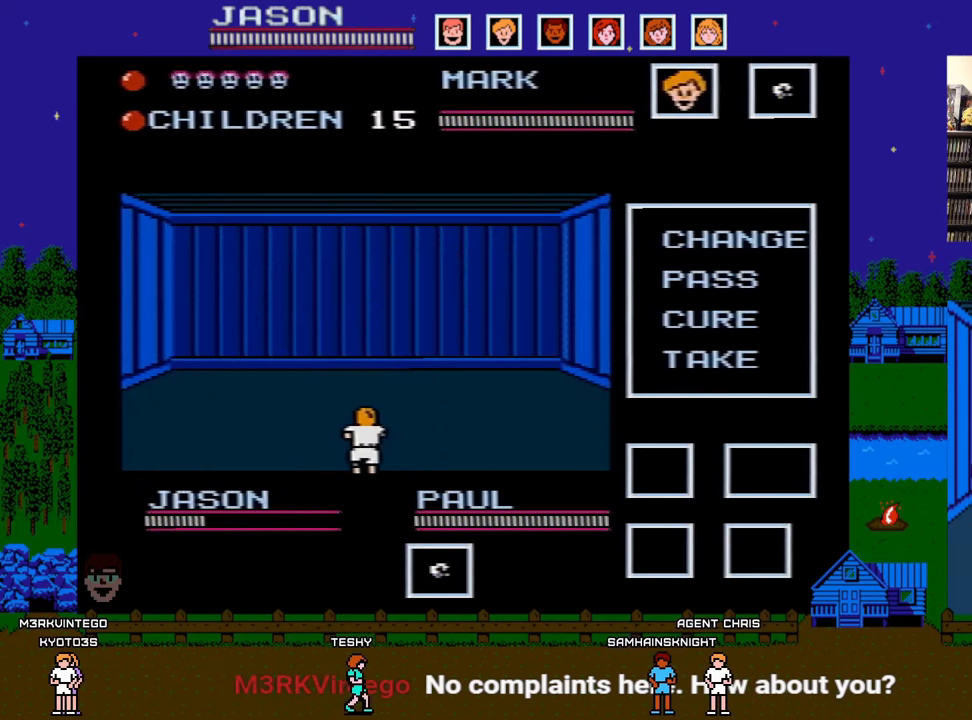
{"buttons": [], "events": []}
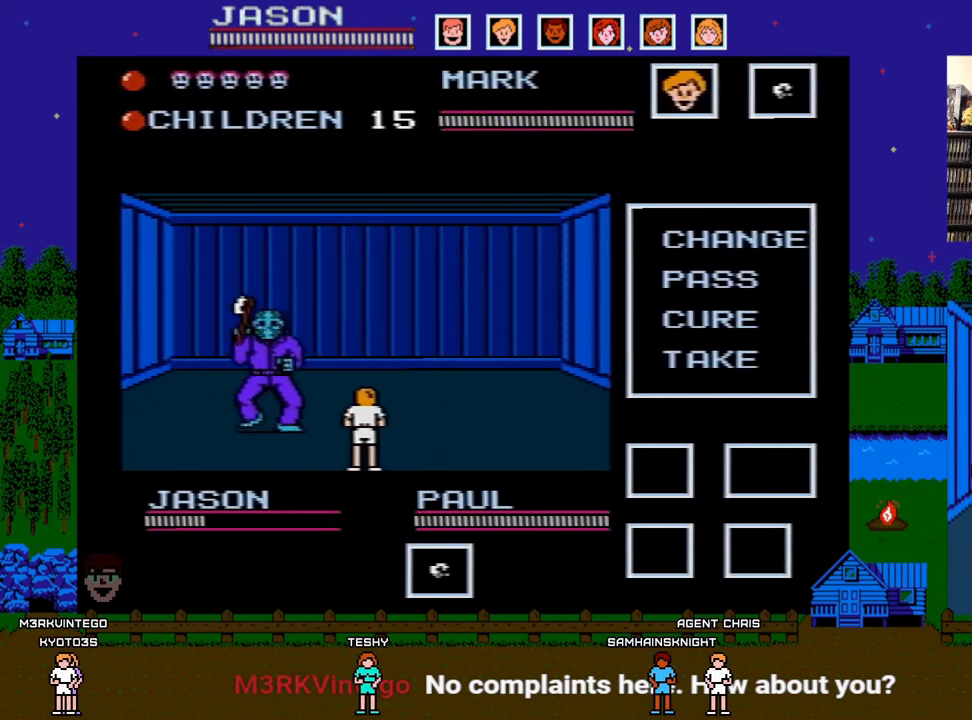
{"buttons": [], "events": [[150, "DPAD_DOWN", "down"], [150, "DPAD_LEFT", "down"], [383, "DPAD_LEFT", "up"], [400, "DPAD_DOWN", "up"]]}
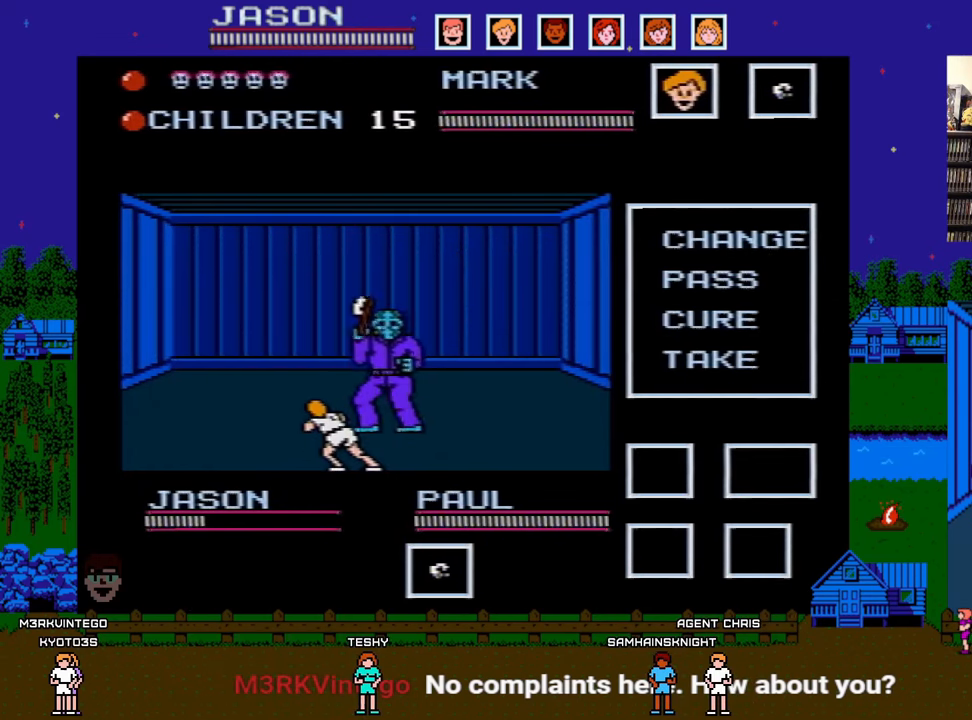
{"buttons": ["B", "DPAD_DOWN"], "events": [[367, "DPAD_DOWN", "down"], [367, "DPAD_LEFT", "down"], [483, "B", "down"], [500, "DPAD_LEFT", "up"]]}
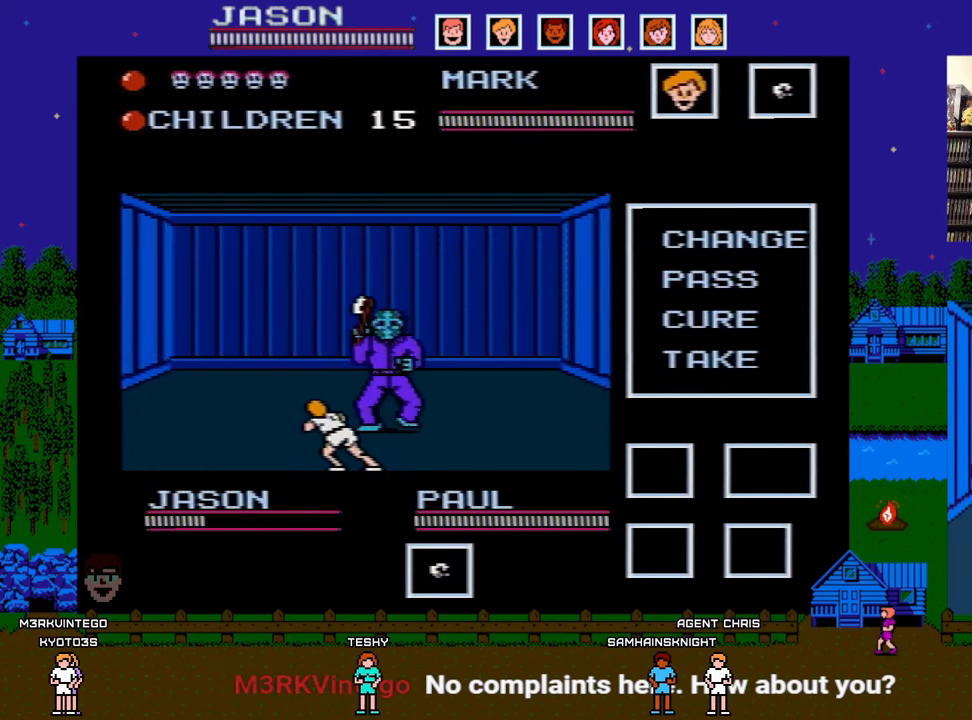
{"buttons": [], "events": [[50, "DPAD_DOWN", "up"], [133, "B", "up"], [200, "B", "down"], [283, "B", "up"], [383, "B", "down"], [450, "B", "up"]]}
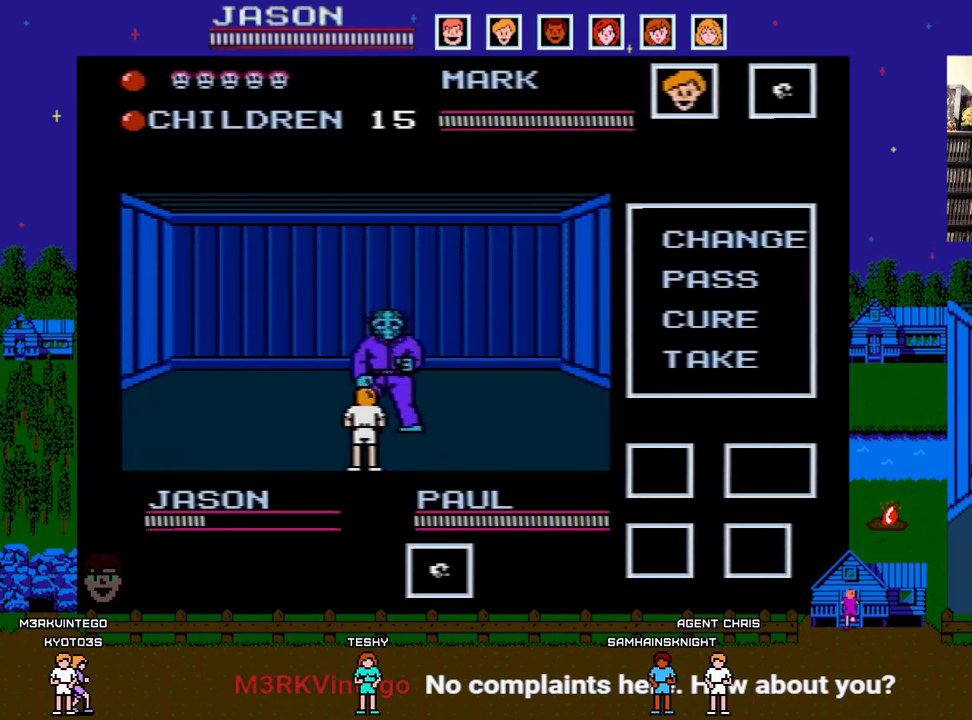
{"buttons": ["B"], "events": [[17, "B", "down"], [117, "B", "up"], [183, "B", "down"], [267, "B", "up"], [333, "B", "down"], [417, "B", "up"], [500, "B", "down"]]}
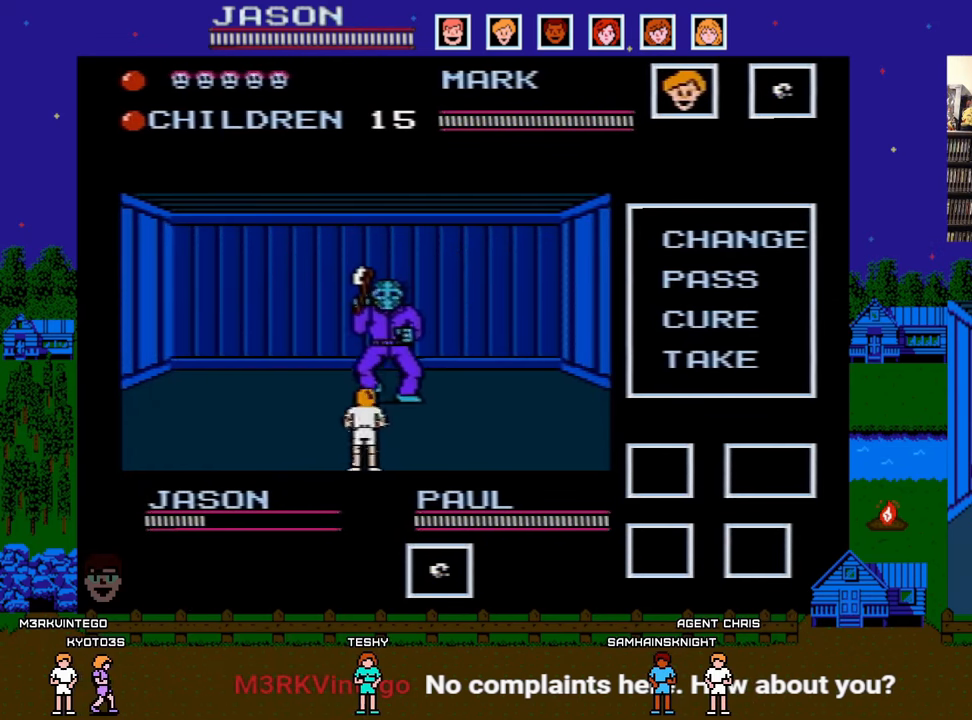
{"buttons": [], "events": [[67, "B", "up"], [133, "B", "down"], [250, "B", "up"]]}
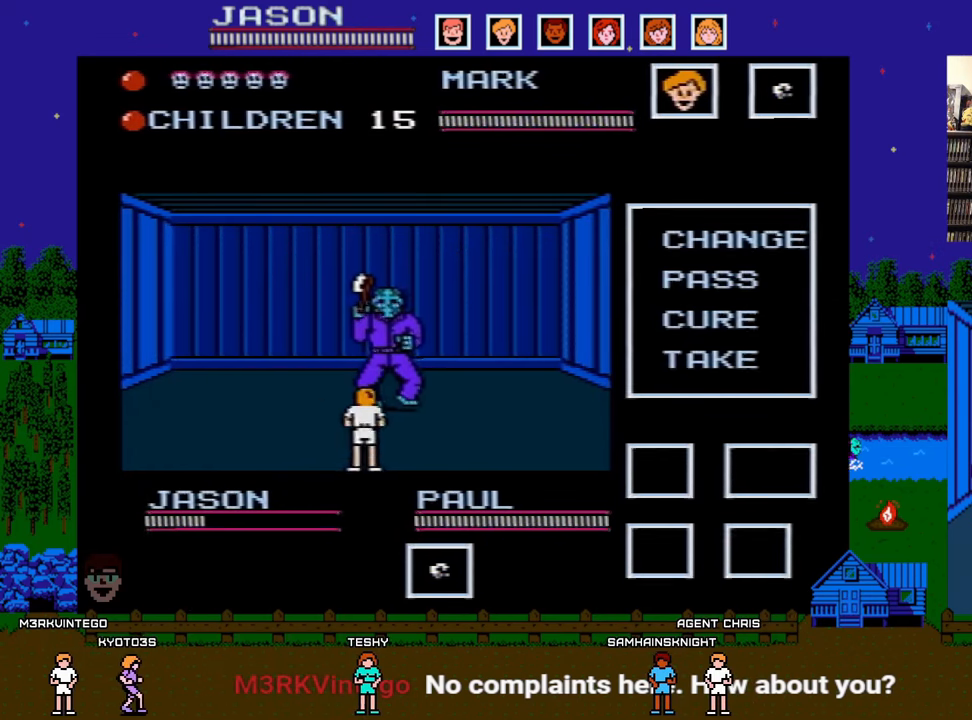
{"buttons": [], "events": [[133, "DPAD_DOWN", "down"], [133, "DPAD_LEFT", "down"], [367, "DPAD_LEFT", "up"], [433, "DPAD_DOWN", "up"]]}
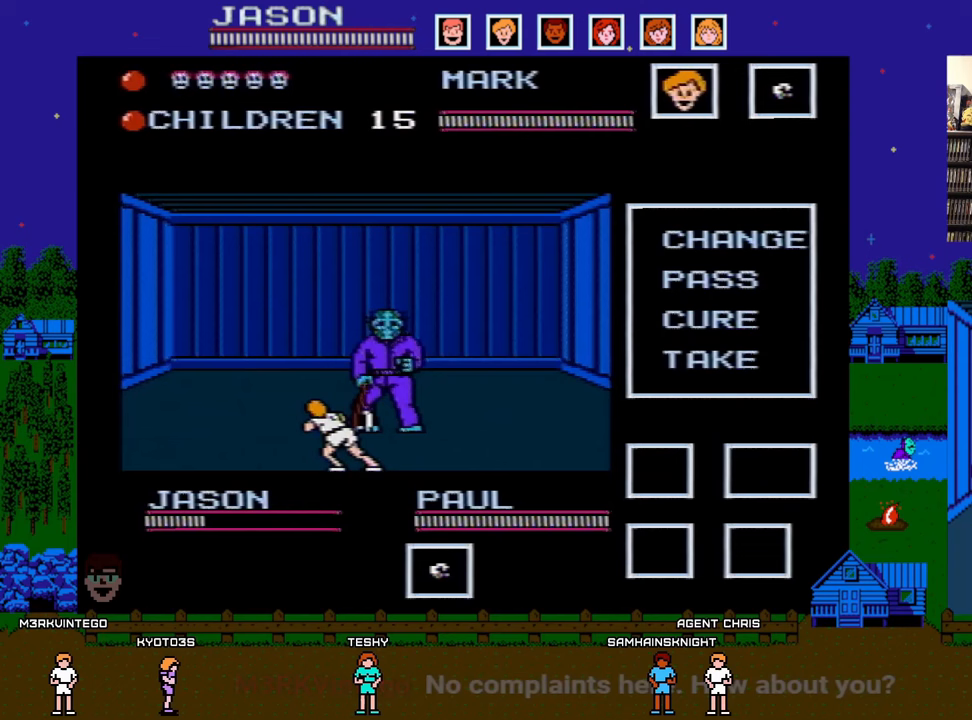
{"buttons": ["DPAD_DOWN", "DPAD_LEFT"], "events": [[383, "DPAD_DOWN", "down"], [383, "DPAD_LEFT", "down"]]}
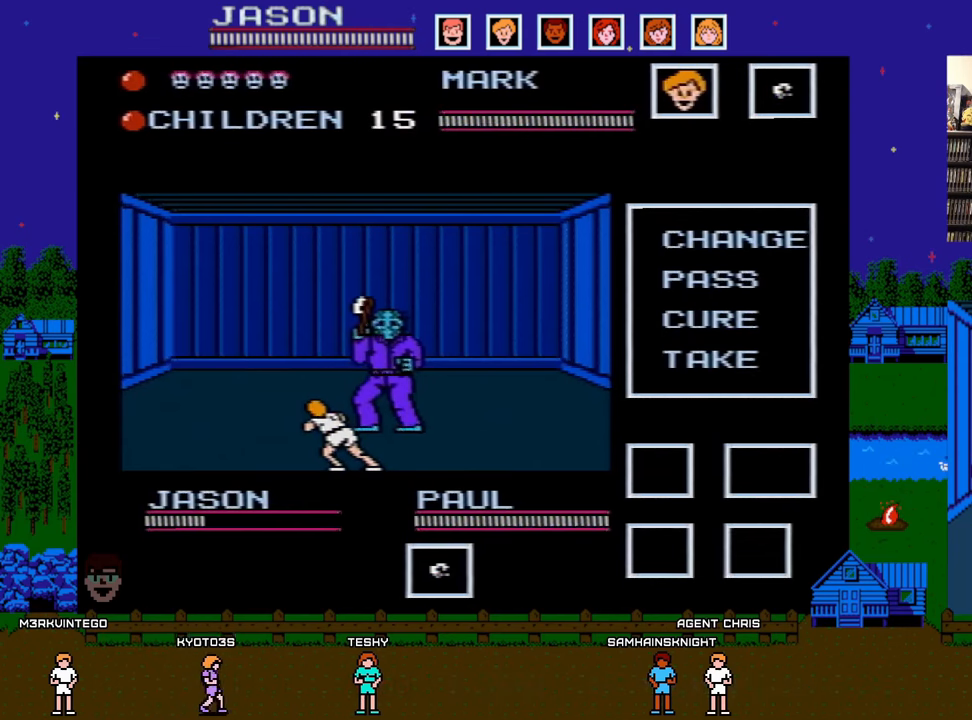
{"buttons": ["B"], "events": [[117, "DPAD_LEFT", "up"], [150, "DPAD_DOWN", "up"], [267, "B", "down"], [383, "B", "up"], [467, "B", "down"]]}
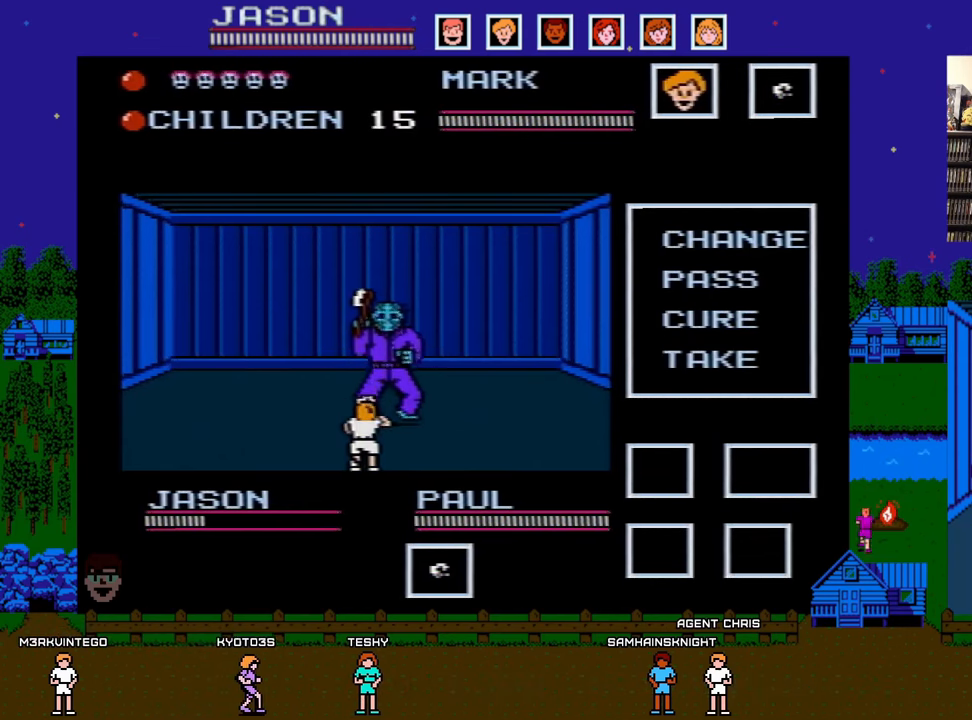
{"buttons": ["B"], "events": [[50, "B", "up"], [133, "B", "down"], [233, "B", "up"], [300, "B", "down"], [383, "B", "up"], [450, "B", "down"]]}
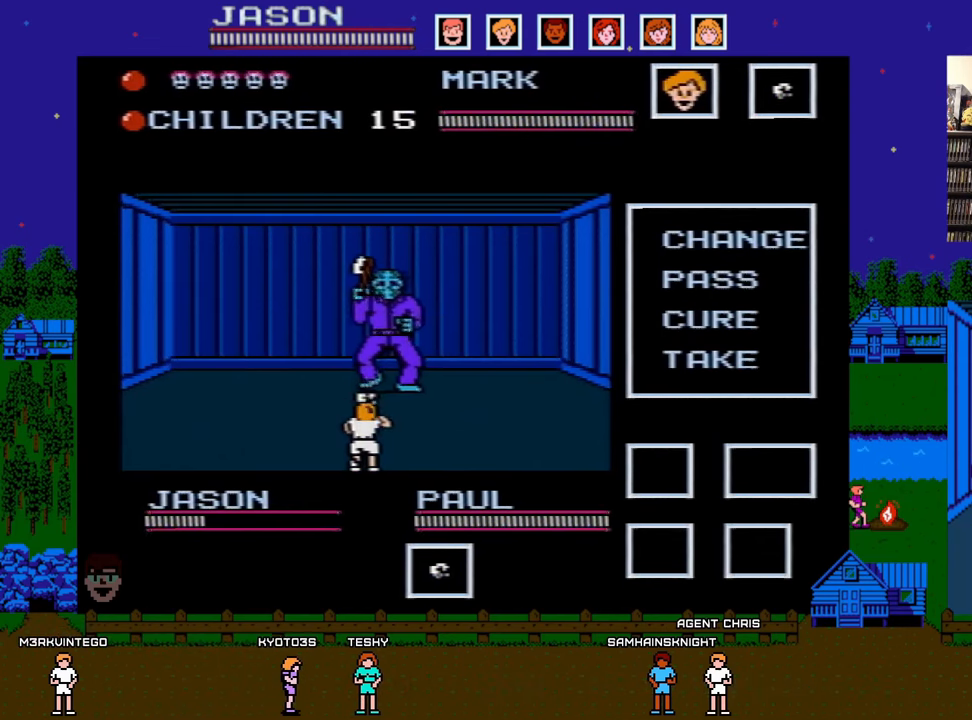
{"buttons": ["DPAD_LEFT"], "events": [[33, "B", "up"], [100, "B", "down"], [217, "B", "up"], [233, "DPAD_LEFT", "down"]]}